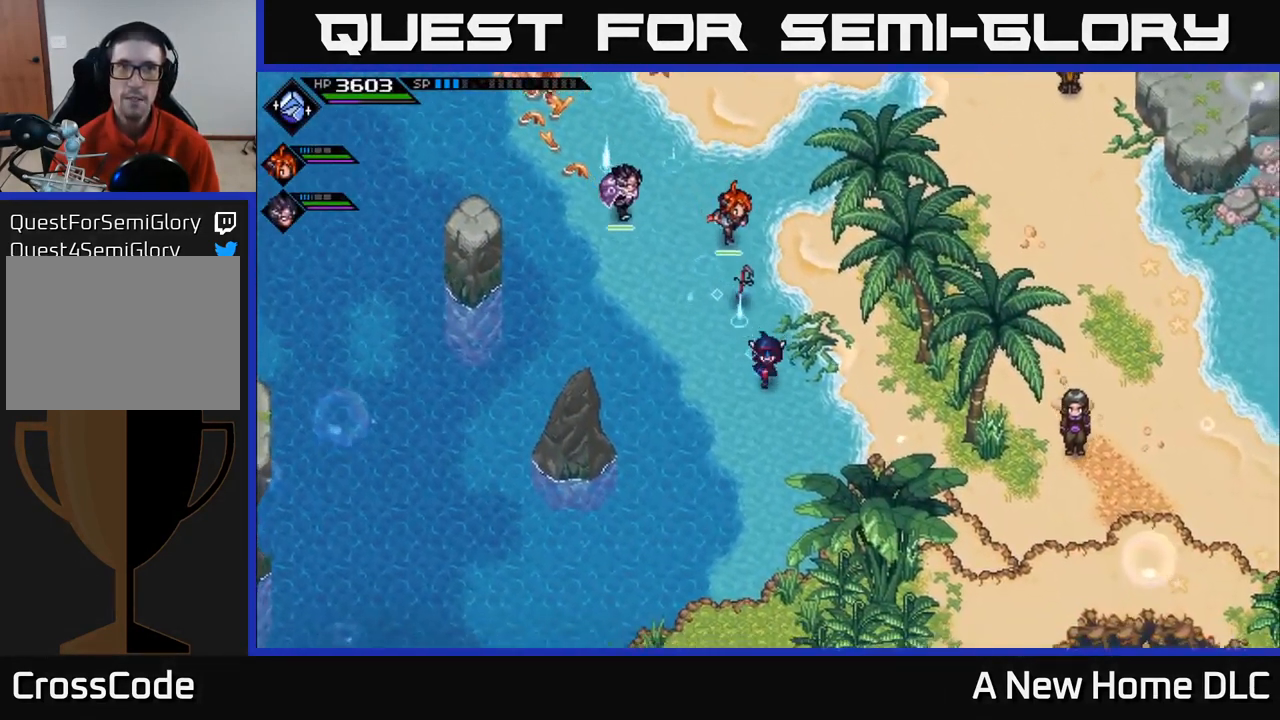
Gameplay with a controller (Xbox layout); each line is a JSON object with the inputs held at the frame after it. "events" lists button and stick changes between this image and that frame as [ms after this image, input, new state], when the widget could be followed in between.
{"buttons": [], "left_stick": "down", "right_stick": "center", "events": []}
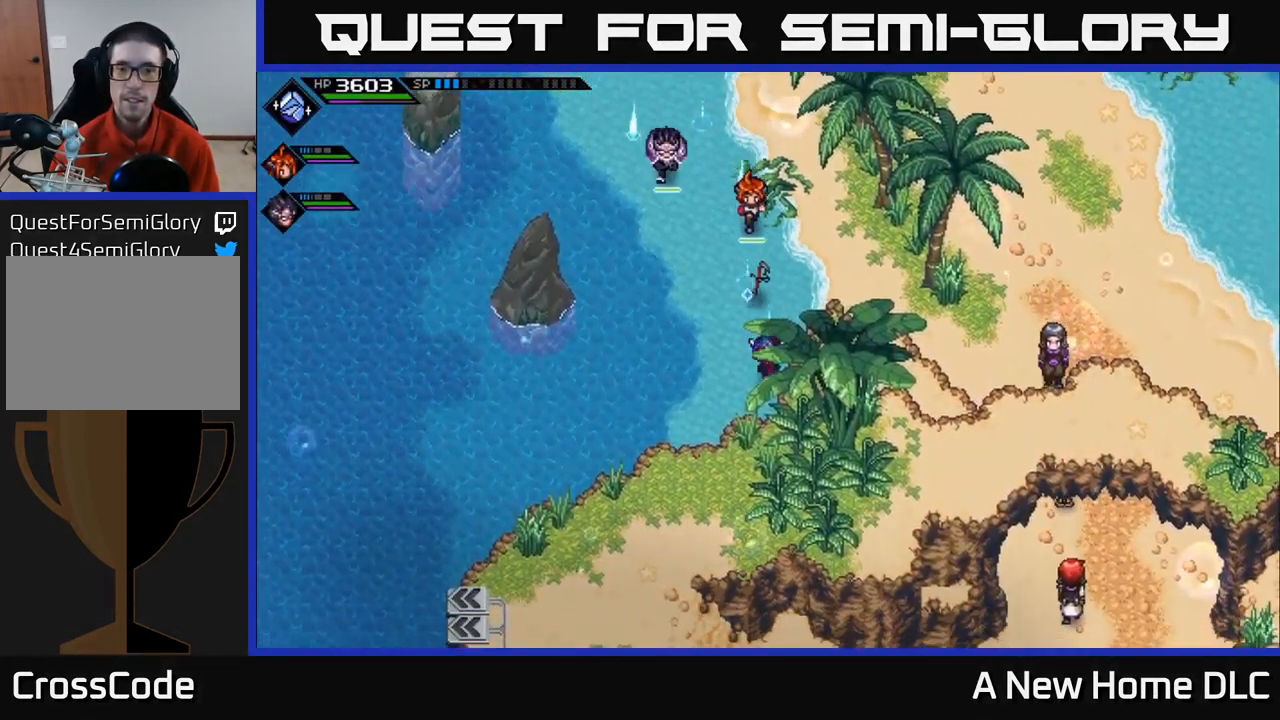
{"buttons": [], "left_stick": "down-right", "right_stick": "center", "events": [[500, "left_stick", "down-right"]]}
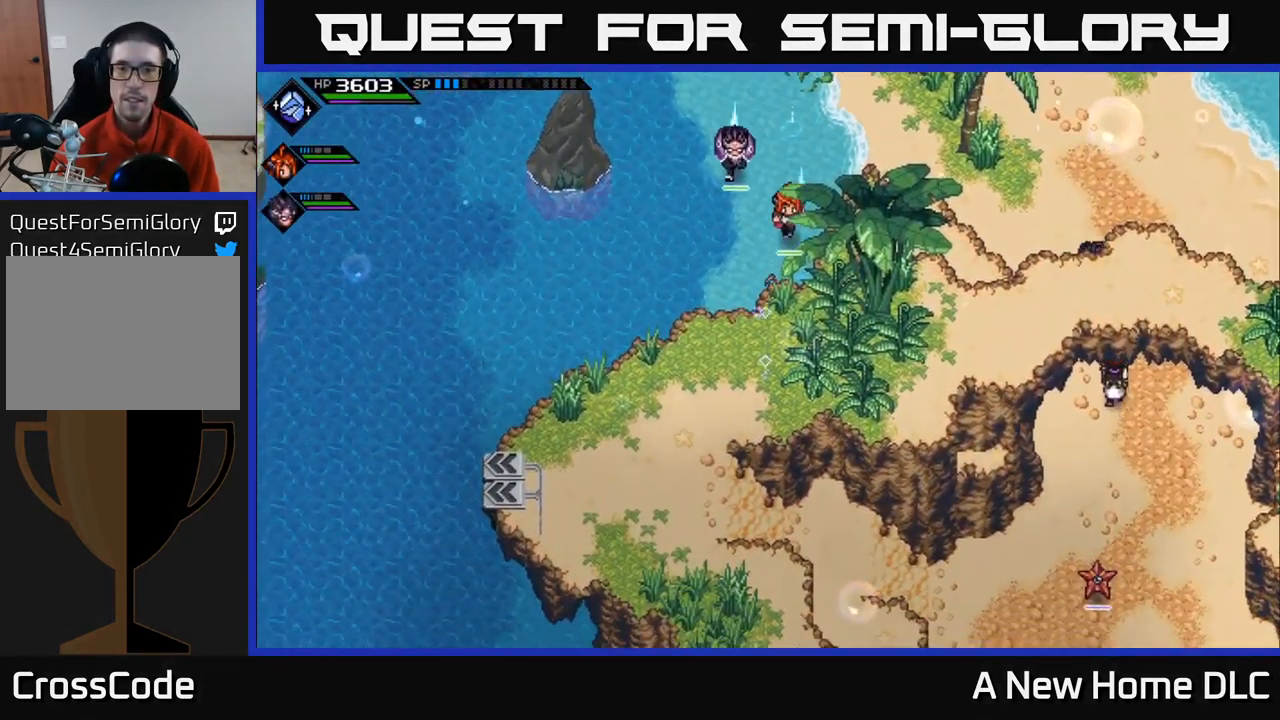
{"buttons": [], "left_stick": "up-right", "right_stick": "center", "events": [[183, "left_stick", "up-right"]]}
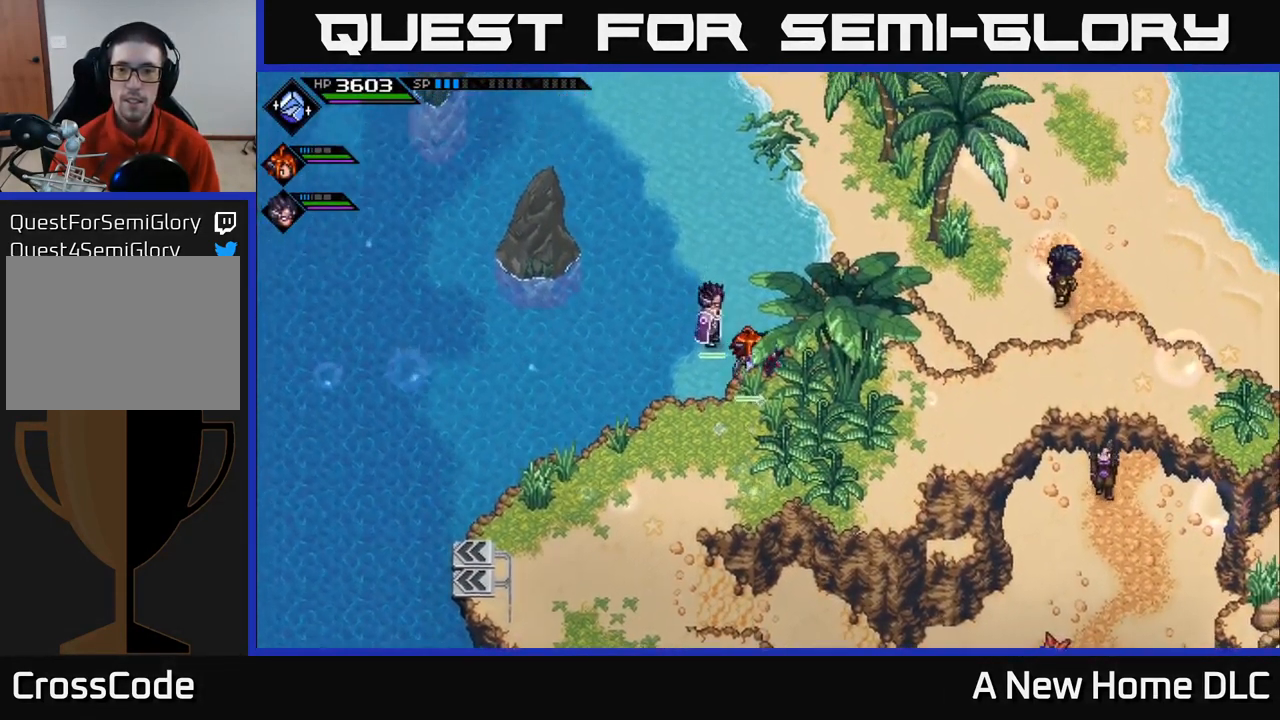
{"buttons": [], "left_stick": "up-right", "right_stick": "center", "events": []}
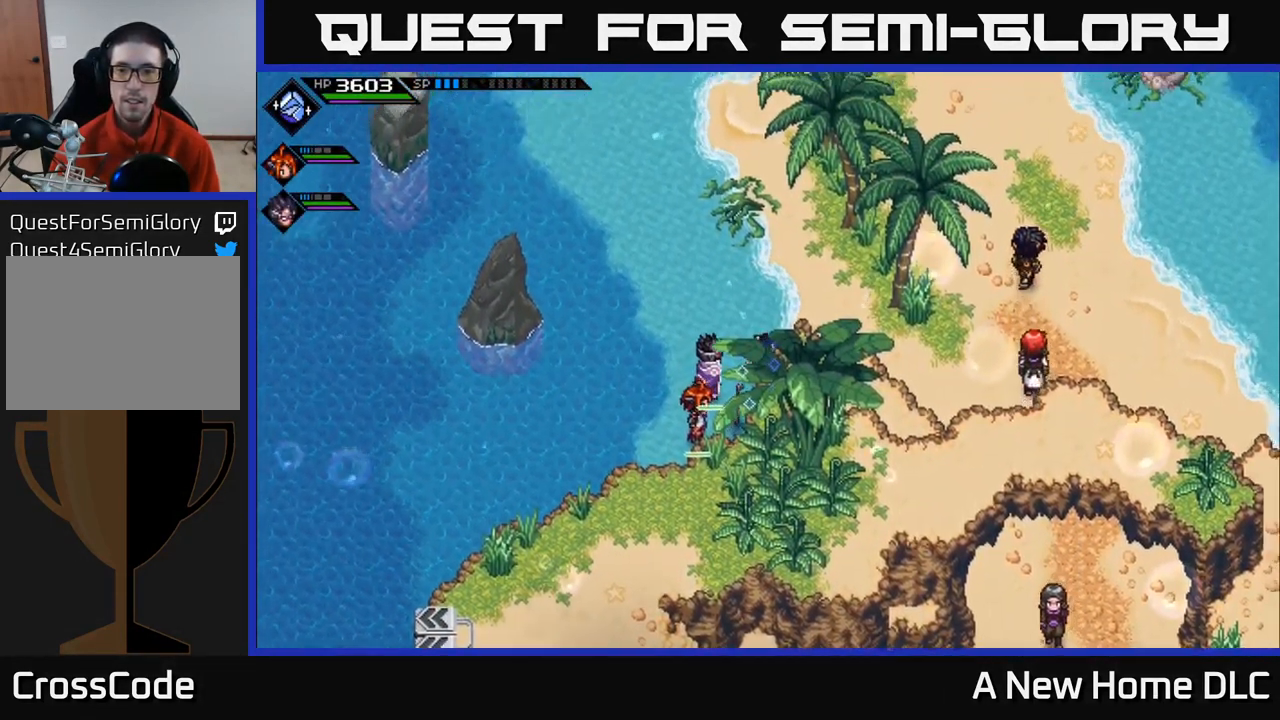
{"buttons": [], "left_stick": "down-right", "right_stick": "center", "events": [[217, "left_stick", "right"], [350, "left_stick", "down-right"]]}
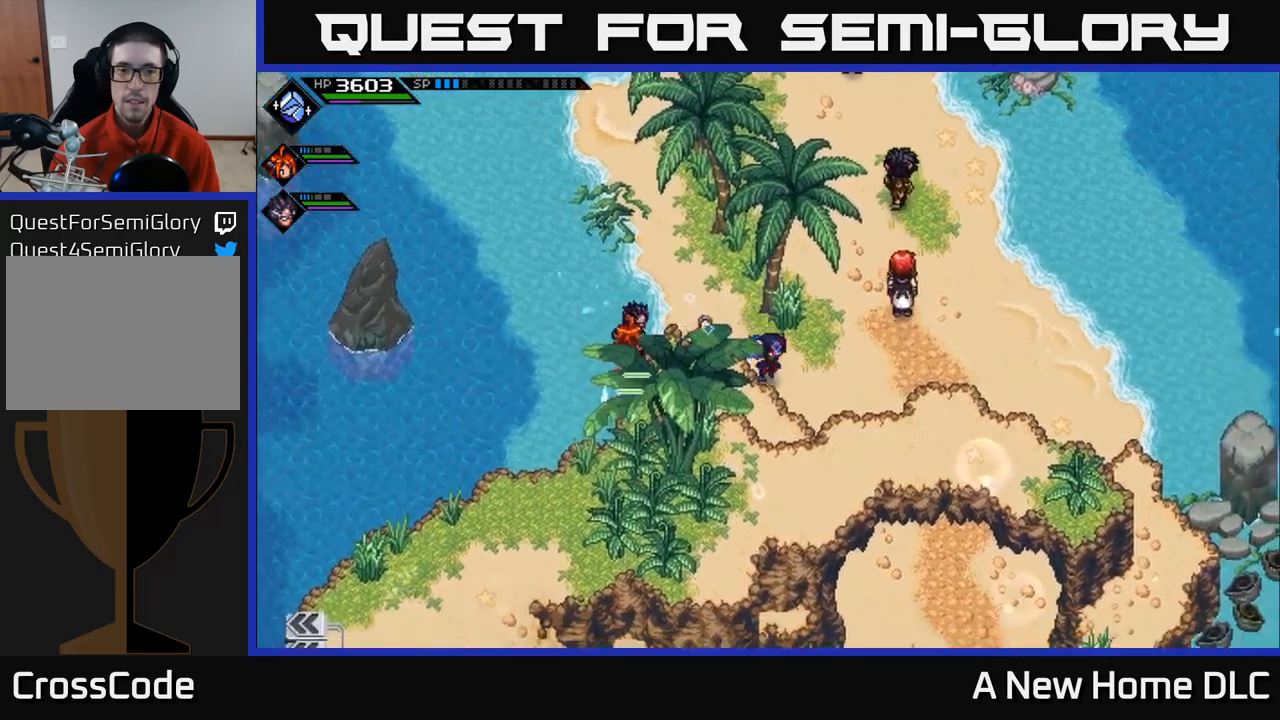
{"buttons": [], "left_stick": "down", "right_stick": "center", "events": [[200, "left_stick", "down"]]}
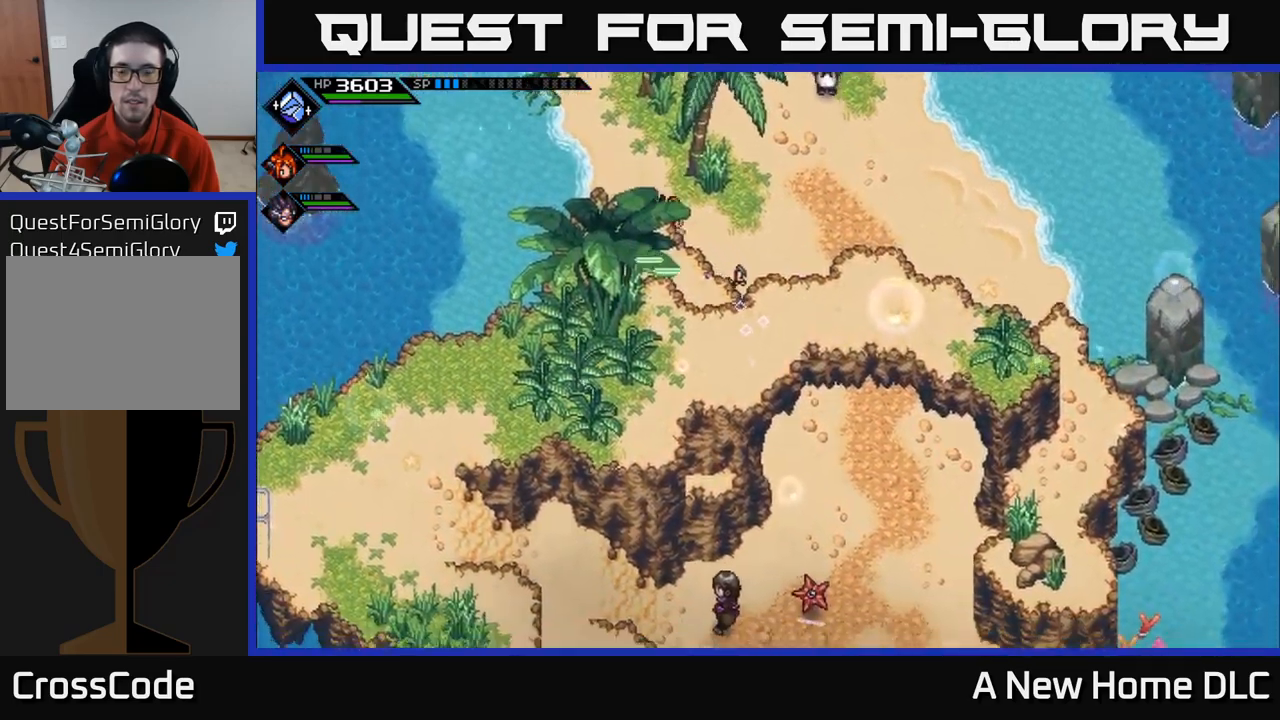
{"buttons": [], "left_stick": "down", "right_stick": "center", "events": []}
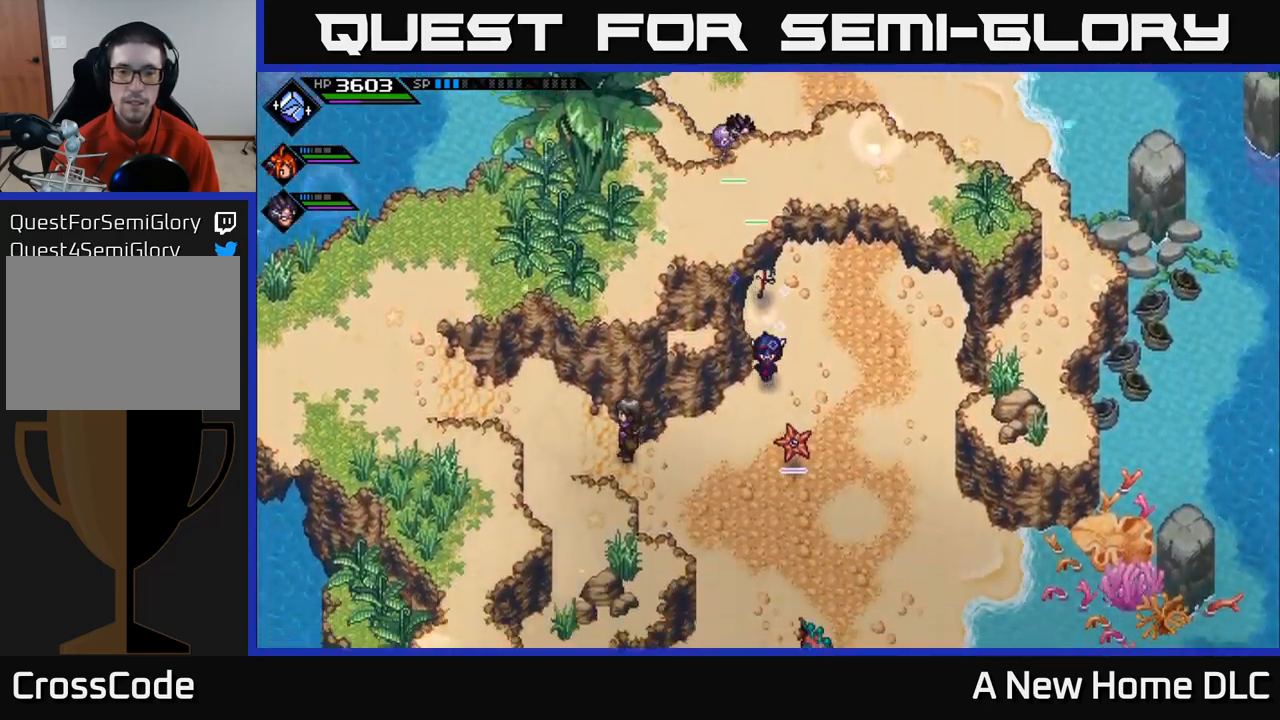
{"buttons": [], "left_stick": "left", "right_stick": "center", "events": [[167, "left_stick", "down-left"], [400, "left_stick", "left"]]}
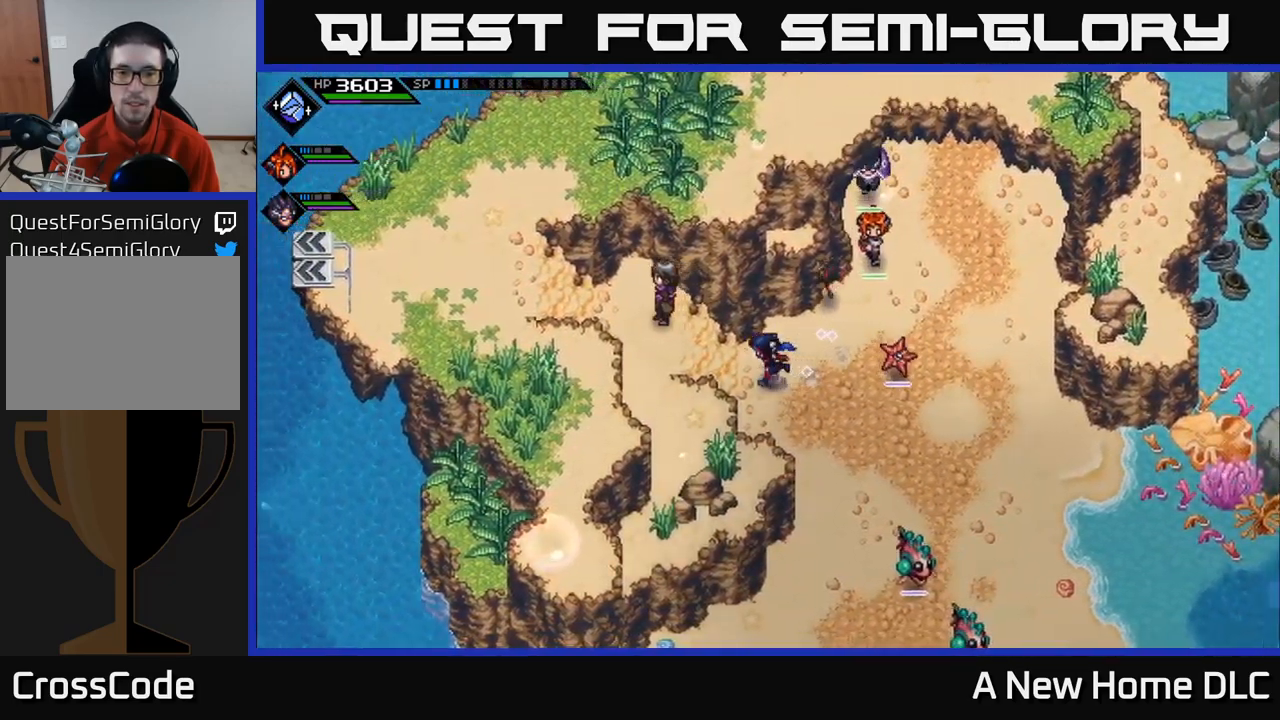
{"buttons": [], "left_stick": "up-left", "right_stick": "center", "events": [[434, "left_stick", "up-left"]]}
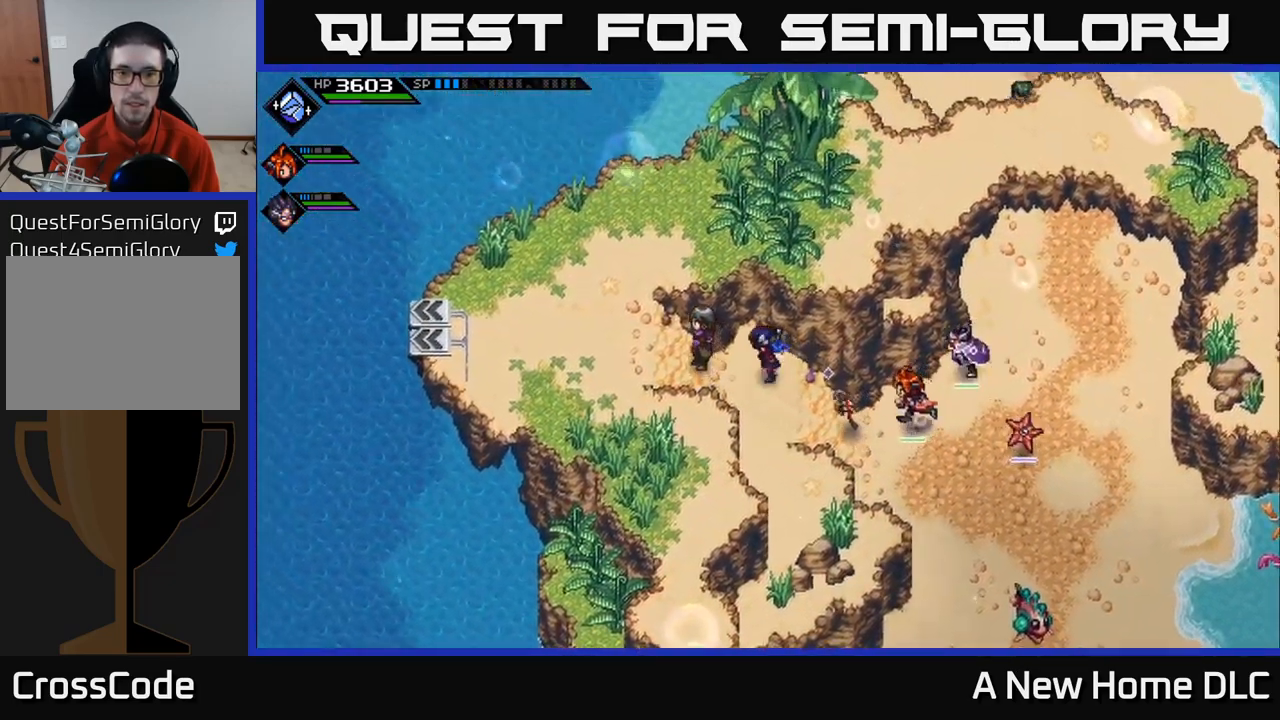
{"buttons": [], "left_stick": "down-left", "right_stick": "center", "events": [[384, "left_stick", "down-left"]]}
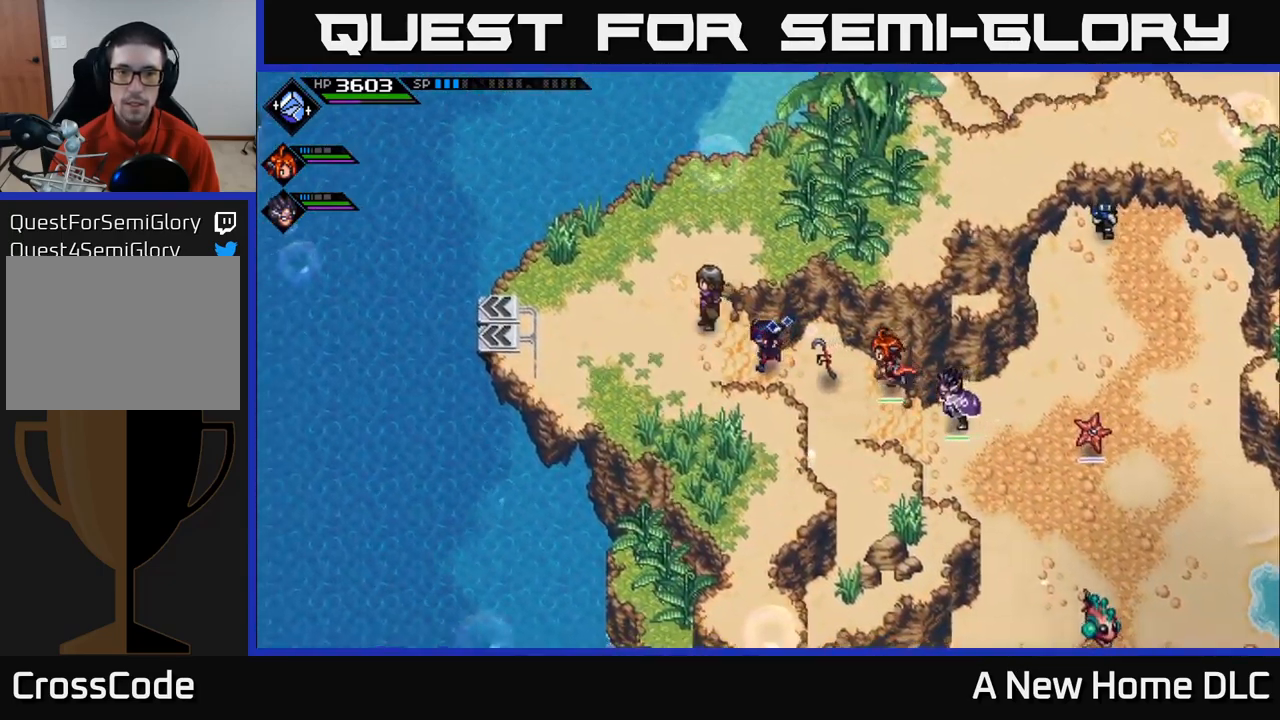
{"buttons": [], "left_stick": "up-right", "right_stick": "center", "events": [[134, "left_stick", "up-left"], [417, "left_stick", "up-right"]]}
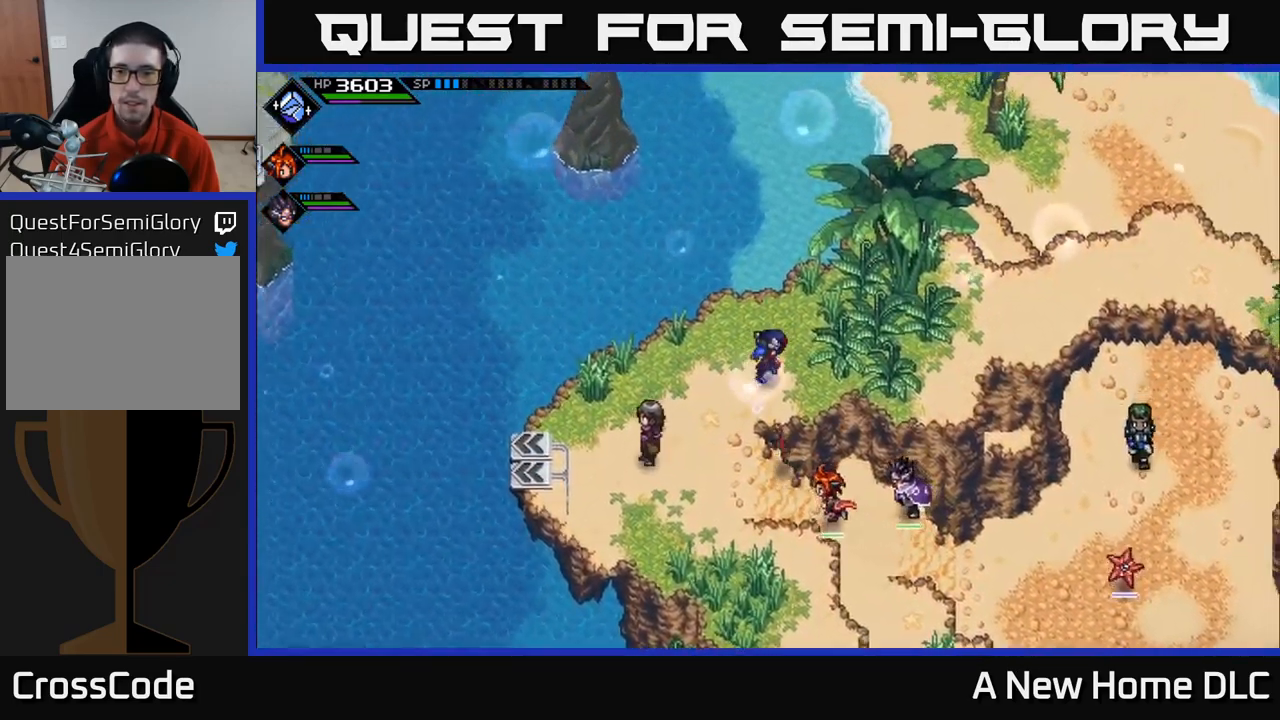
{"buttons": [], "left_stick": "right", "right_stick": "center", "events": [[84, "left_stick", "right"]]}
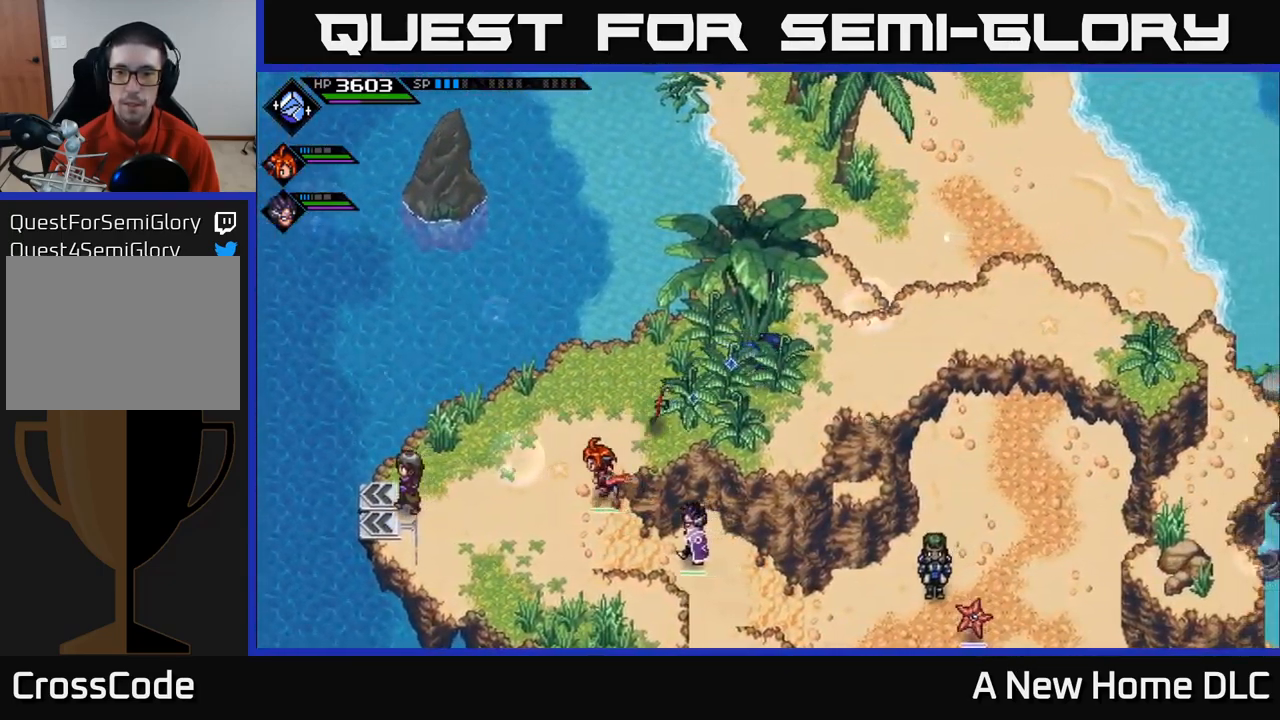
{"buttons": [], "left_stick": "right", "right_stick": "center", "events": []}
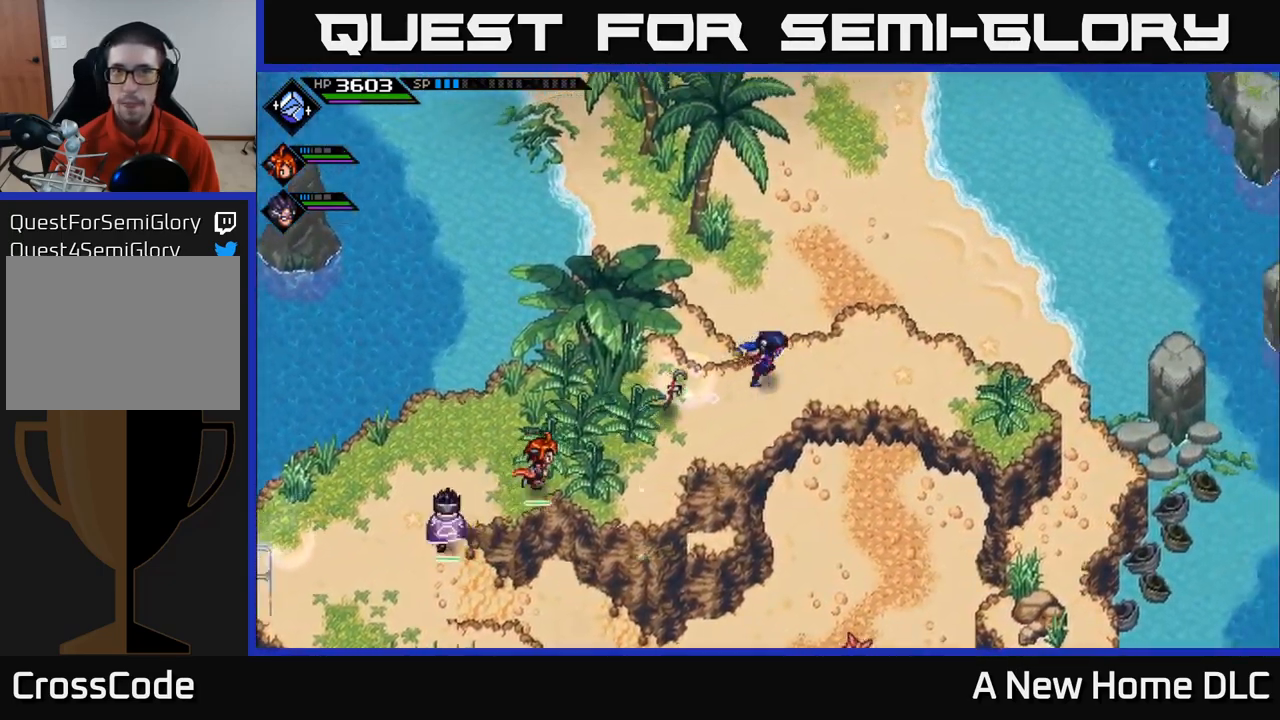
{"buttons": [], "left_stick": "right", "right_stick": "center", "events": []}
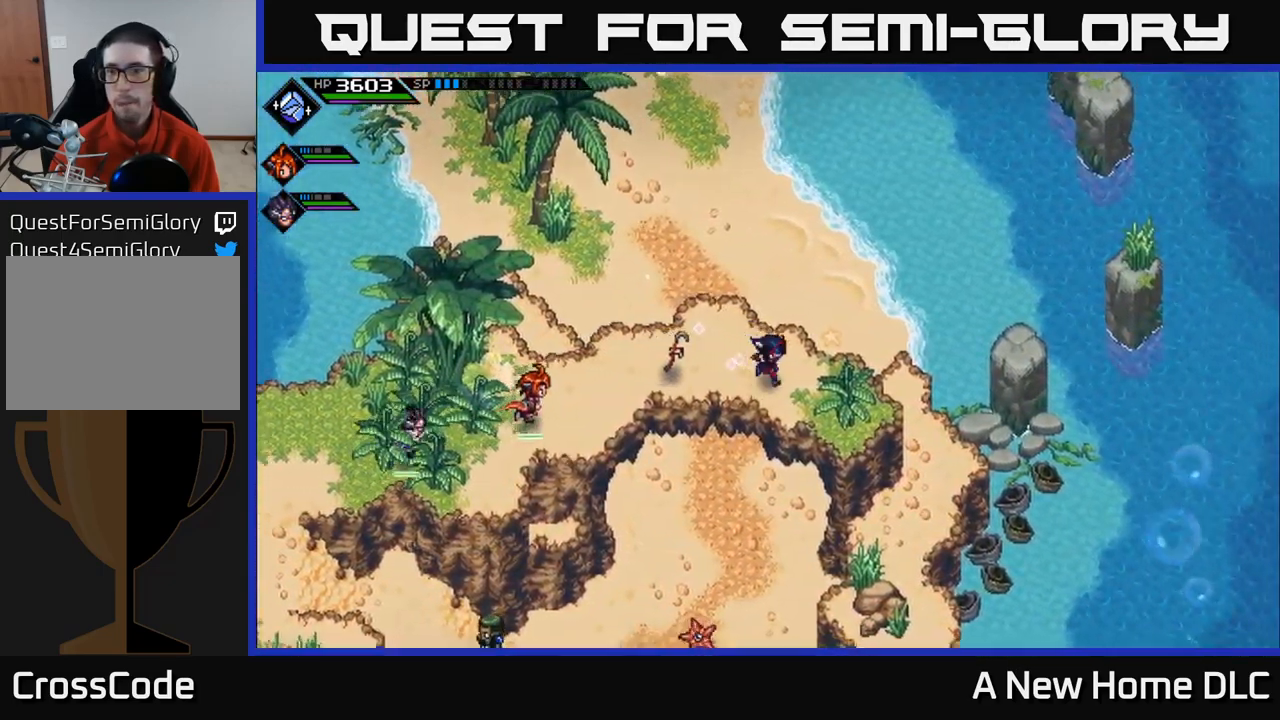
{"buttons": [], "left_stick": "center", "right_stick": "center", "events": [[250, "left_stick", "center"]]}
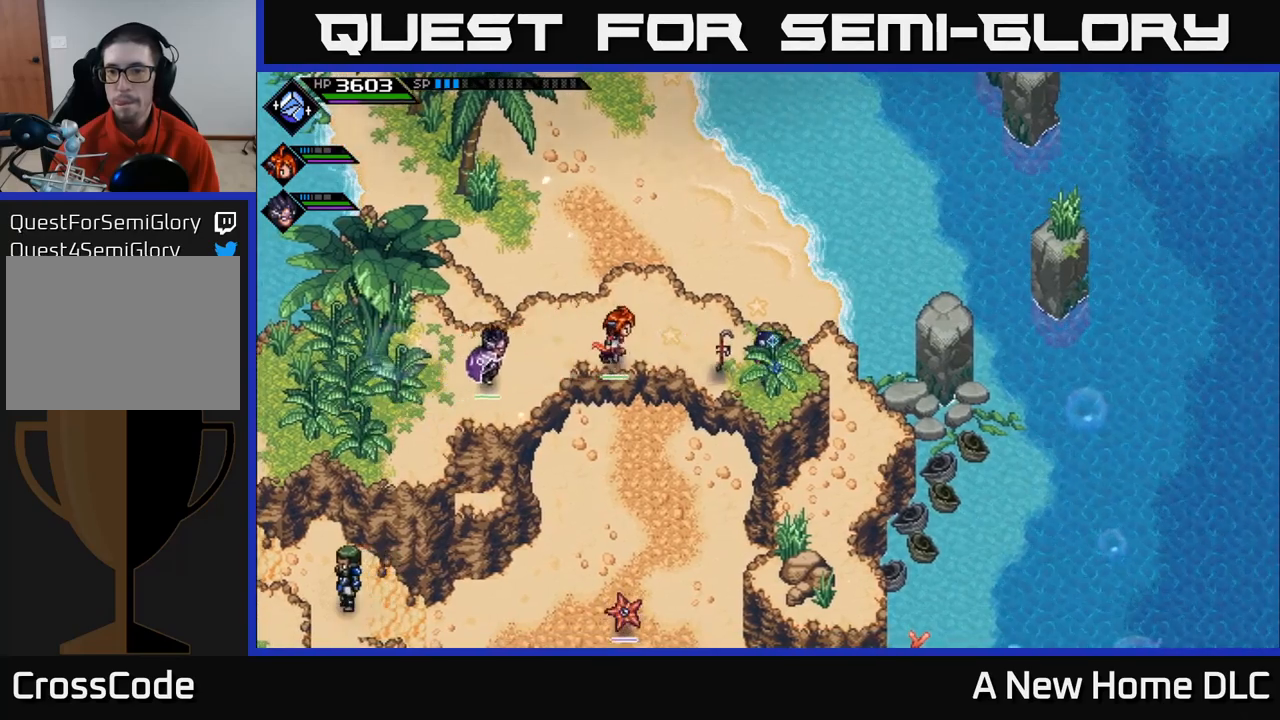
{"buttons": [], "left_stick": "center", "right_stick": "center", "events": [[116, "left_stick", "down-right"], [233, "left_stick", "center"]]}
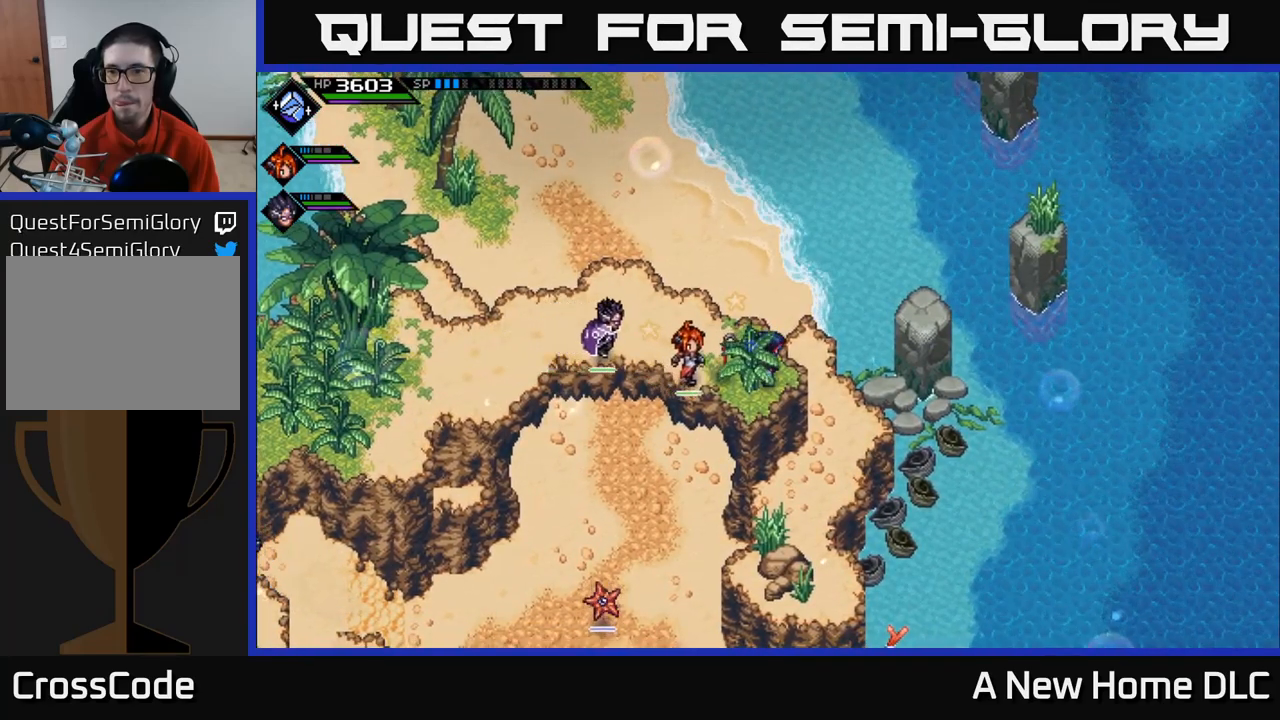
{"buttons": [], "left_stick": "center", "right_stick": "center", "events": []}
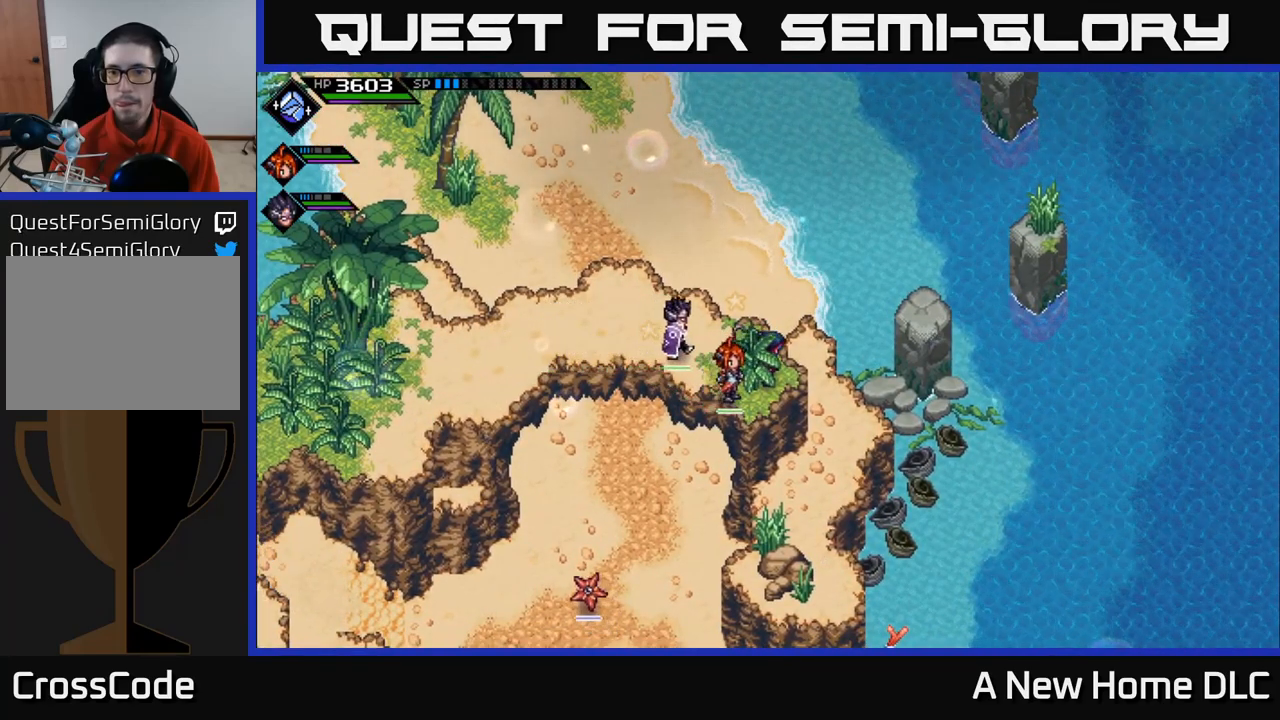
{"buttons": [], "left_stick": "down", "right_stick": "center", "events": [[183, "left_stick", "down-right"], [433, "left_stick", "down"]]}
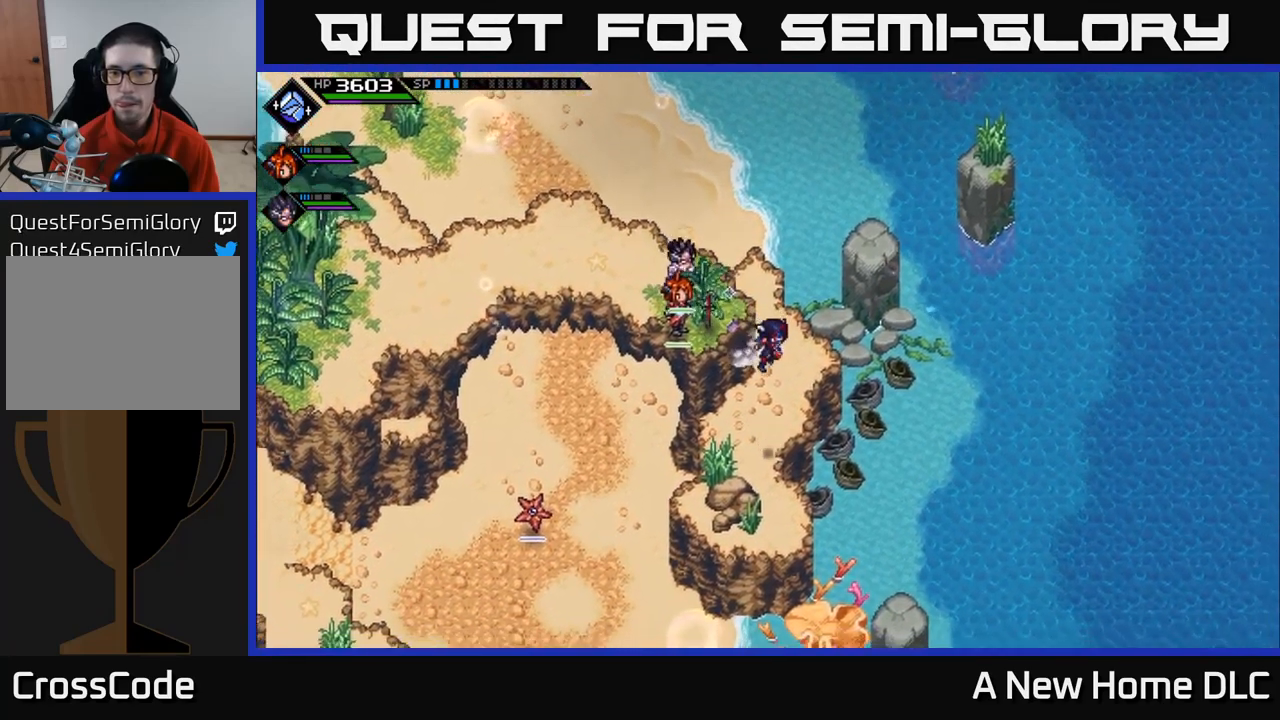
{"buttons": [], "left_stick": "down-right", "right_stick": "center", "events": [[66, "left_stick", "down-left"], [166, "left_stick", "center"], [466, "left_stick", "down-right"]]}
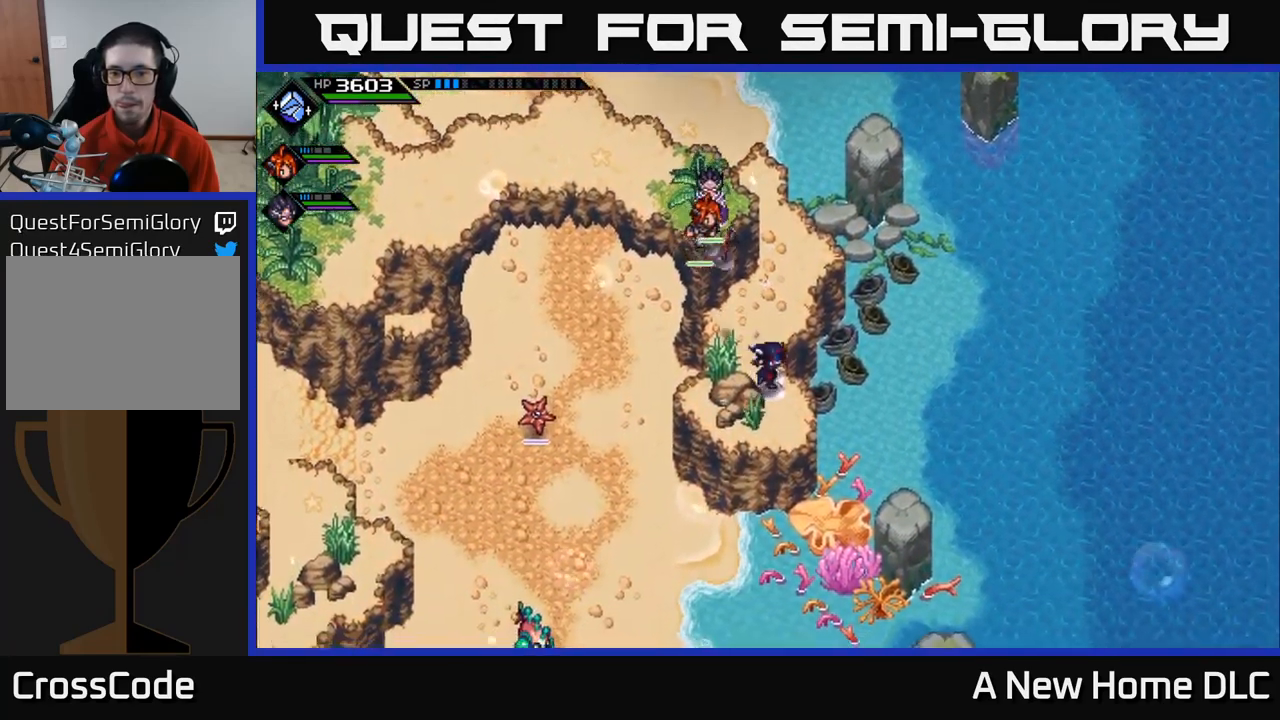
{"buttons": [], "left_stick": "left", "right_stick": "center", "events": [[100, "left_stick", "center"], [400, "left_stick", "left"]]}
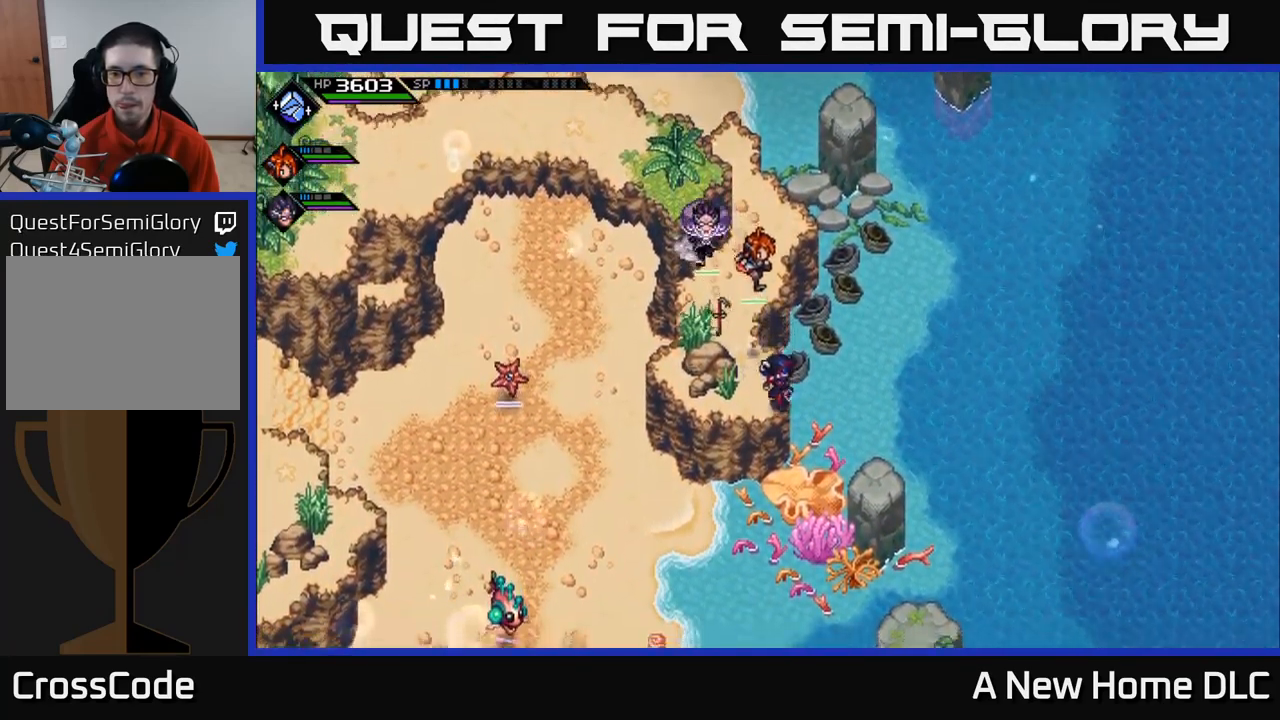
{"buttons": [], "left_stick": "center", "right_stick": "center", "events": [[33, "left_stick", "center"], [266, "left_stick", "up"], [400, "left_stick", "center"]]}
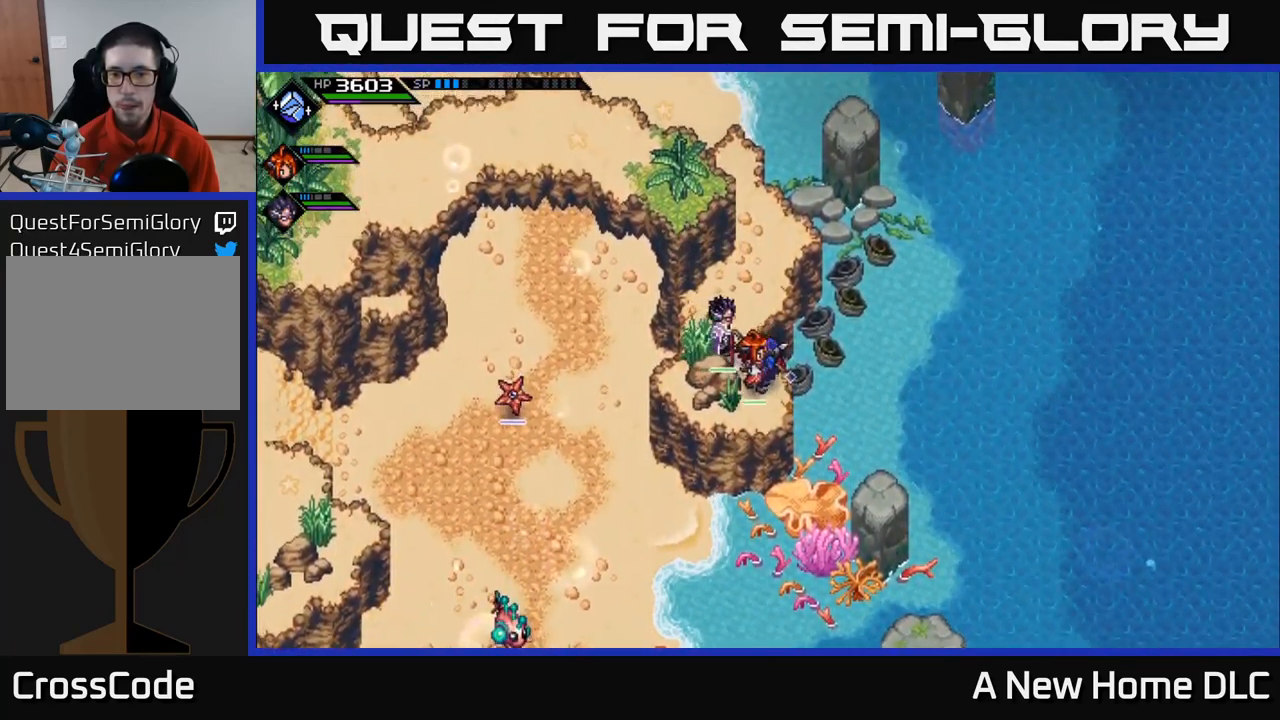
{"buttons": [], "left_stick": "down-right", "right_stick": "center", "events": [[116, "left_stick", "down-right"]]}
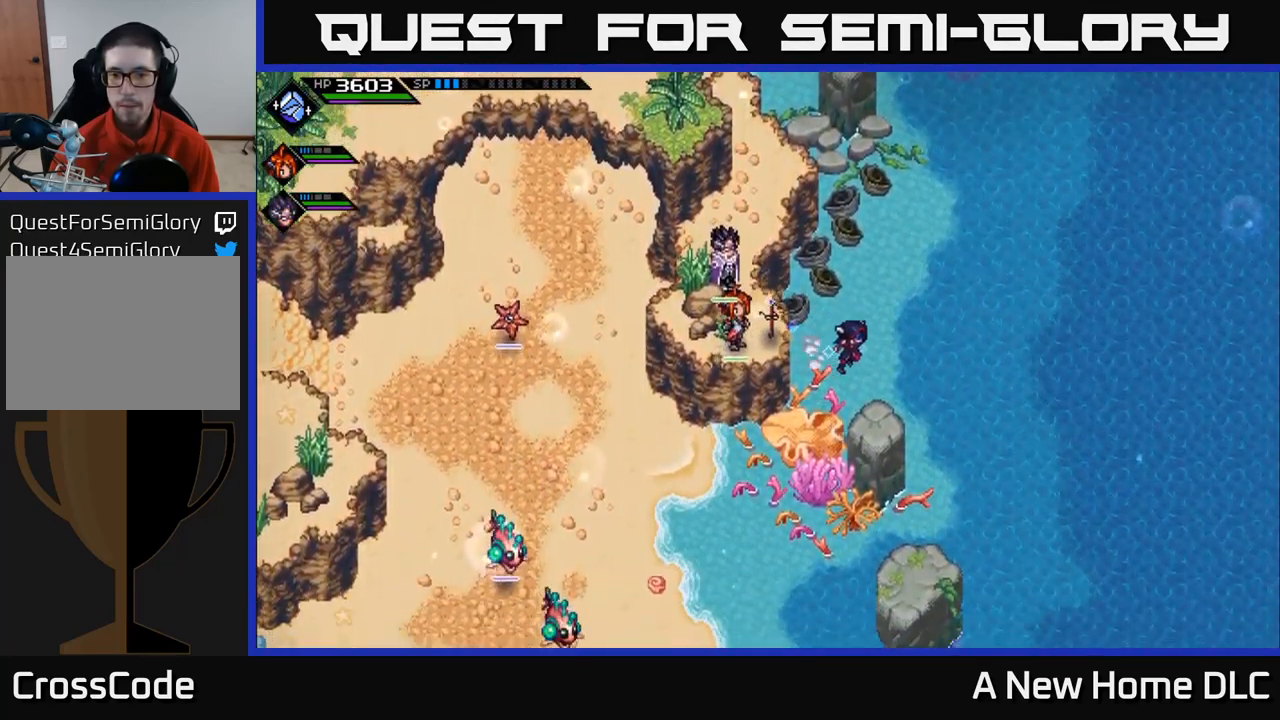
{"buttons": [], "left_stick": "down", "right_stick": "center", "events": [[116, "left_stick", "down"]]}
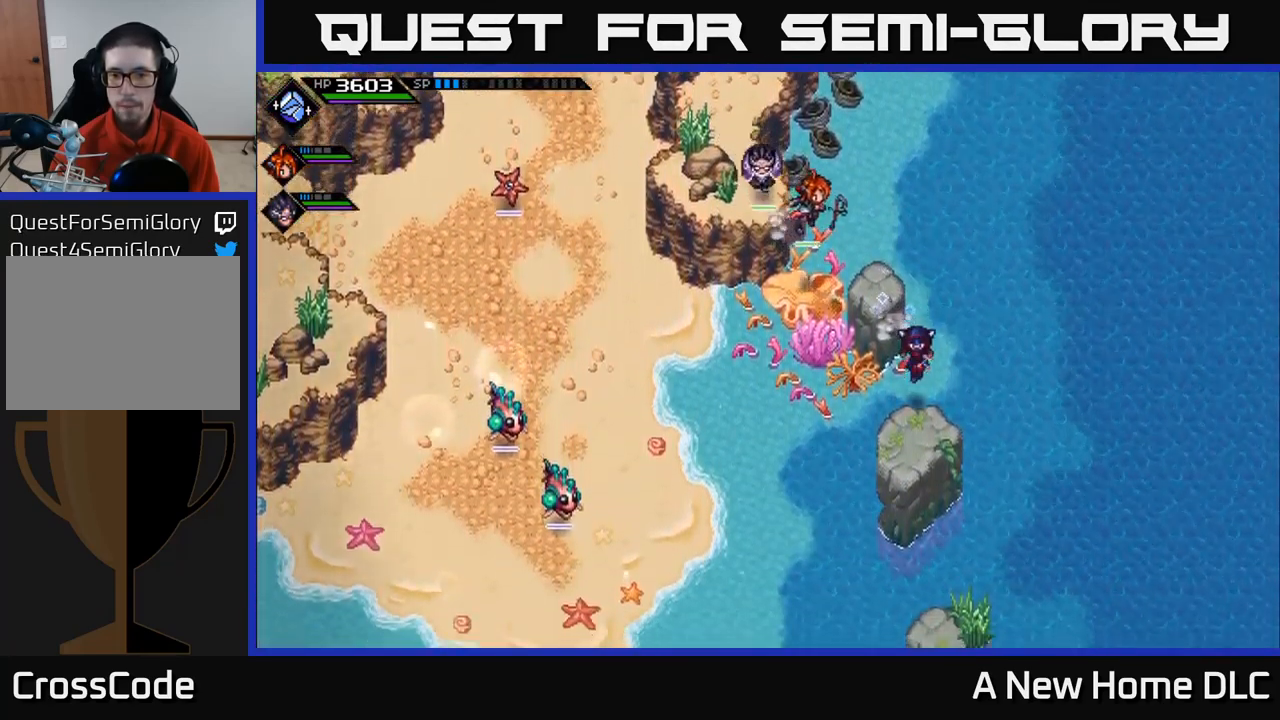
{"buttons": [], "left_stick": "down", "right_stick": "center", "events": []}
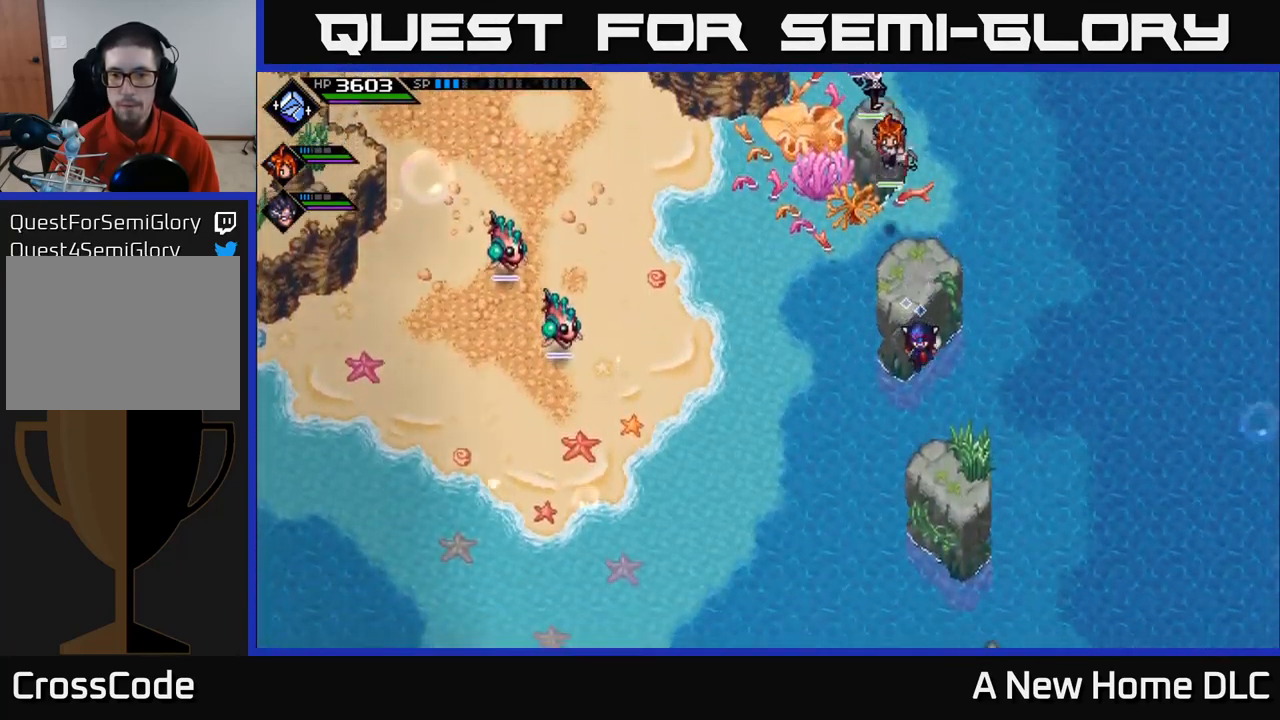
{"buttons": [], "left_stick": "down", "right_stick": "center", "events": []}
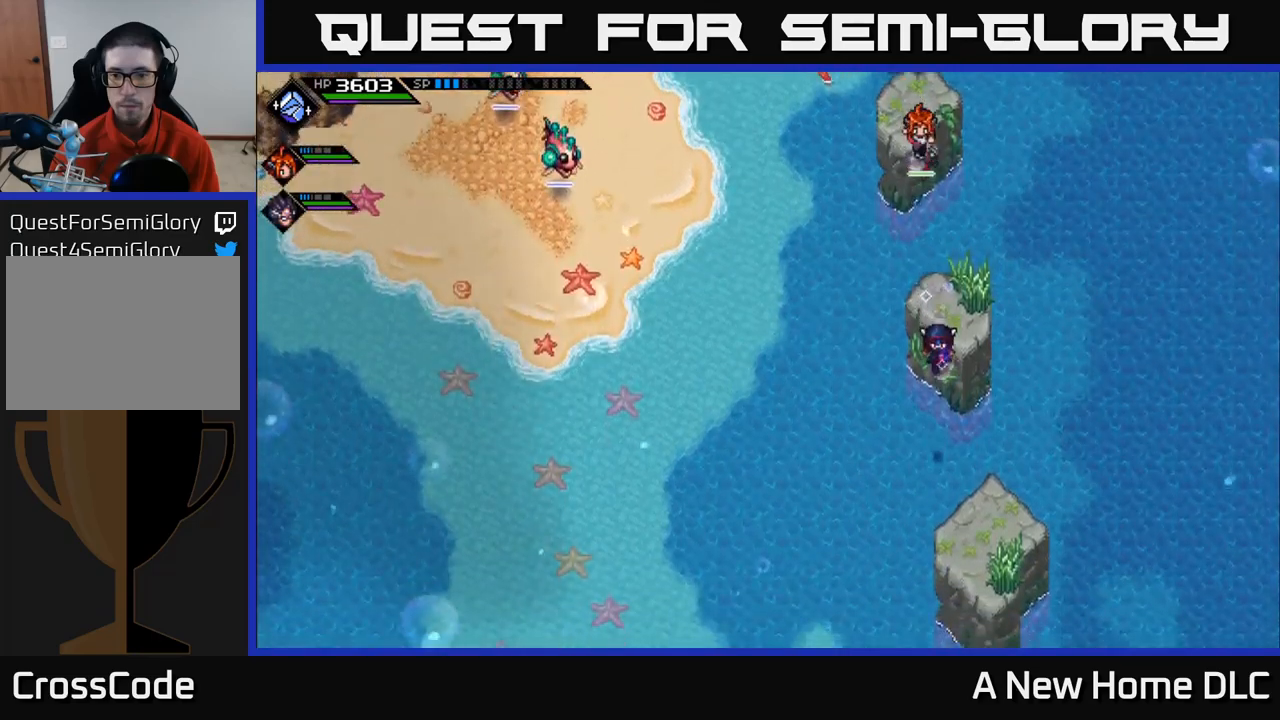
{"buttons": [], "left_stick": "down", "right_stick": "center", "events": [[100, "left_stick", "down-right"], [333, "left_stick", "down"]]}
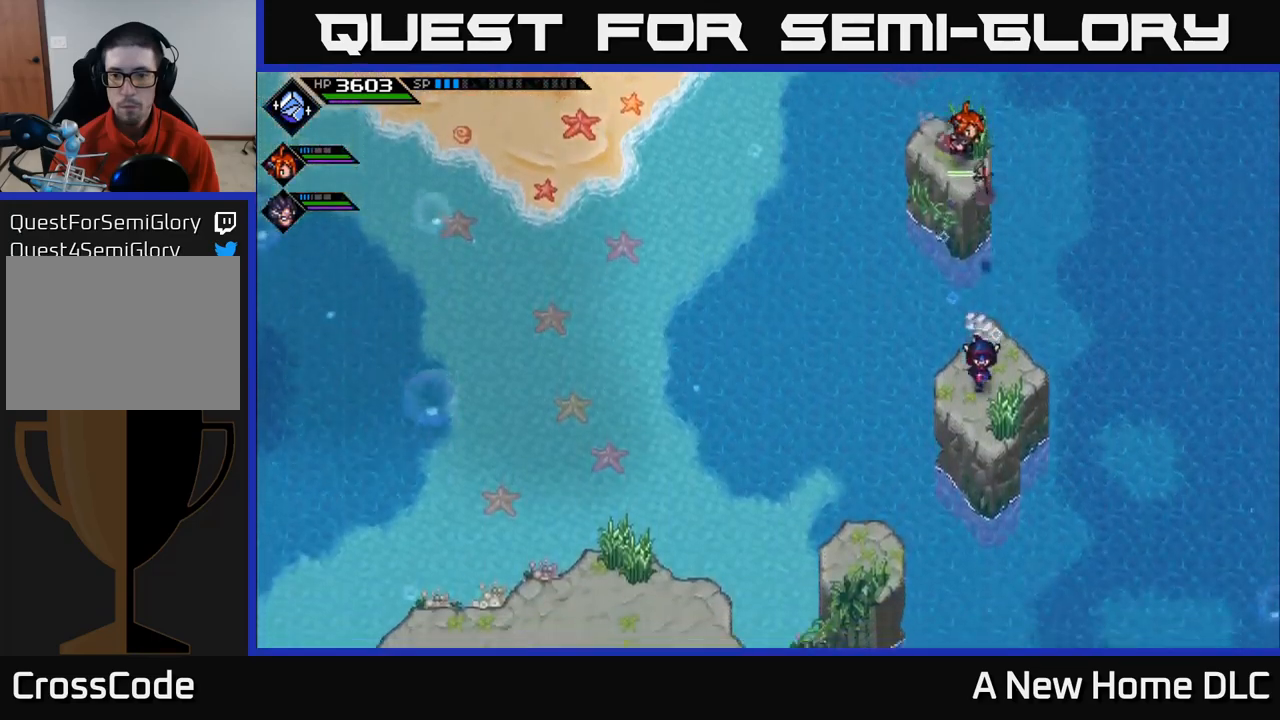
{"buttons": [], "left_stick": "down-left", "right_stick": "center", "events": [[150, "left_stick", "down-left"]]}
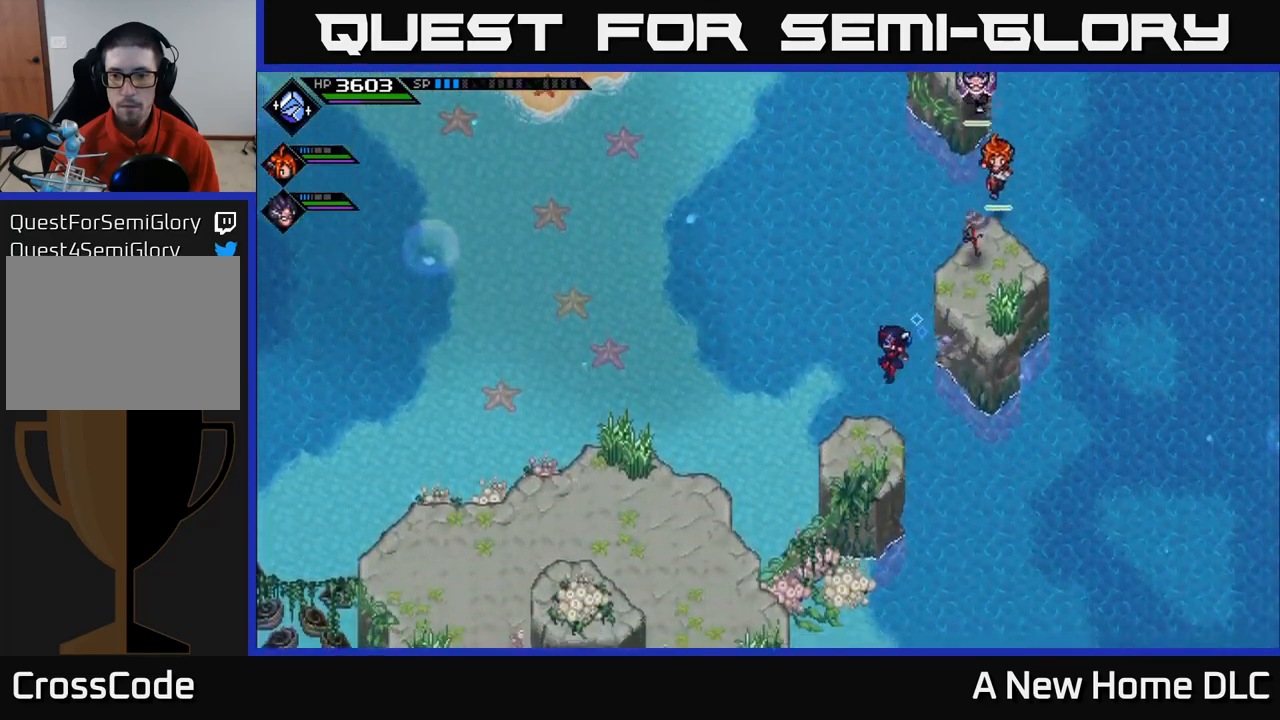
{"buttons": [], "left_stick": "down-left", "right_stick": "center", "events": []}
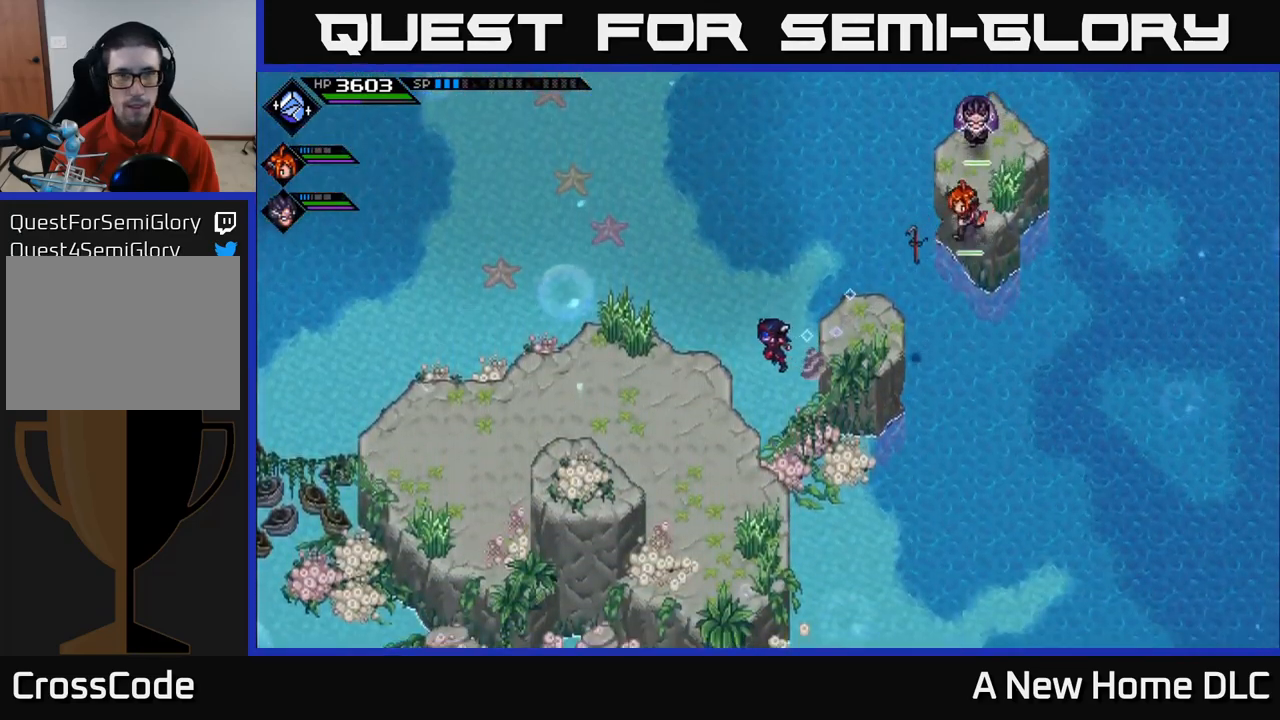
{"buttons": [], "left_stick": "down", "right_stick": "center", "events": [[300, "left_stick", "down"]]}
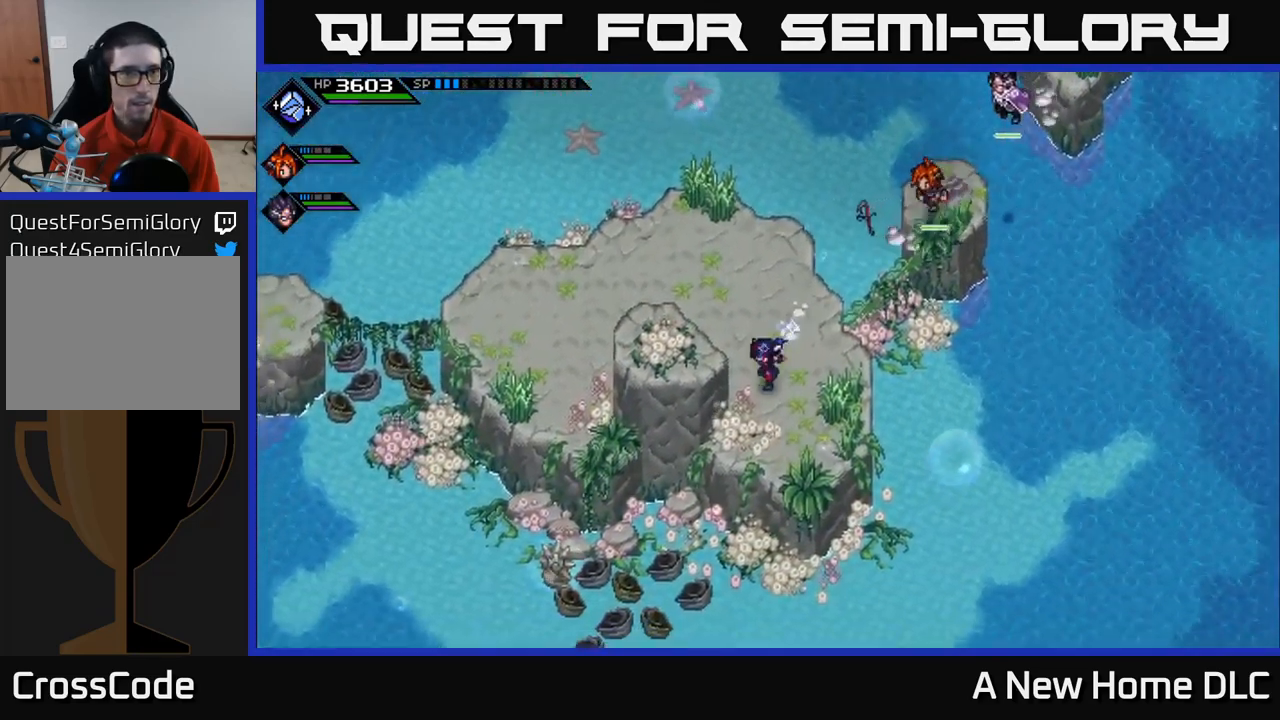
{"buttons": [], "left_stick": "up", "right_stick": "center", "events": [[167, "left_stick", "left"], [317, "left_stick", "up"]]}